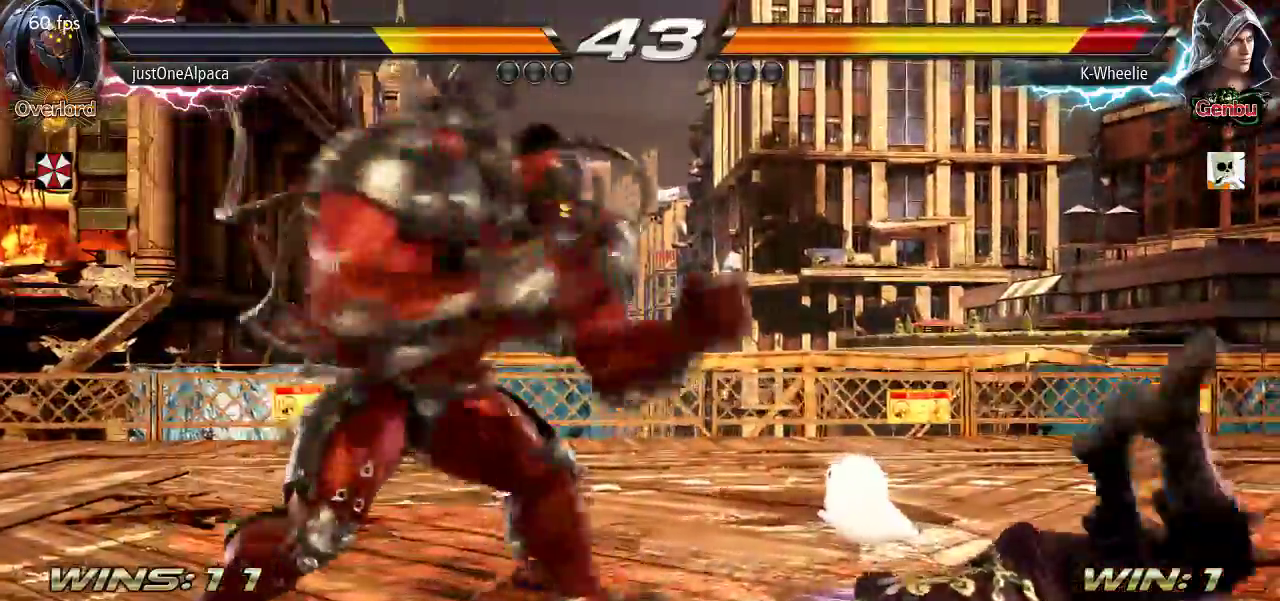
Gameplay with a controller (arcade stick); each line is a JSON object with the inputs held at the frame after it (dt_ms = milliseconds from this image to that frame). "events" lists button and stick changes between this image and that frame as [ms after this image, input, new state], when the widget could be followed in between. Not read: L3 R3.
{"dt_ms": 500, "buttons": [], "left_stick": "right"}
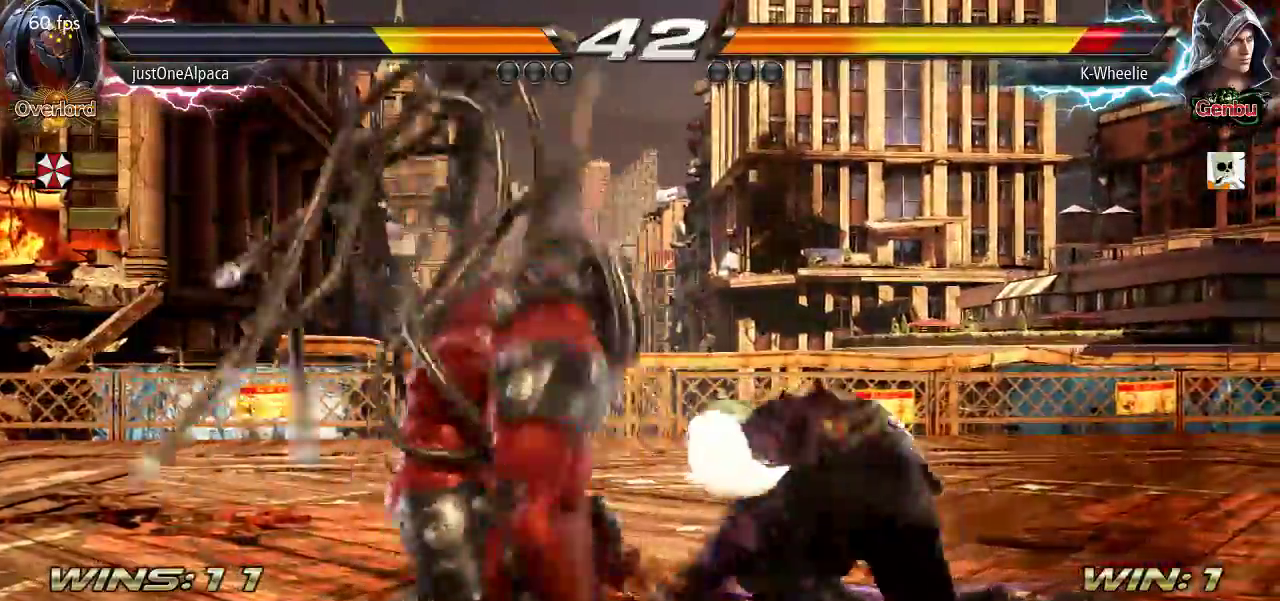
{"dt_ms": 500, "buttons": [], "left_stick": "right", "events": []}
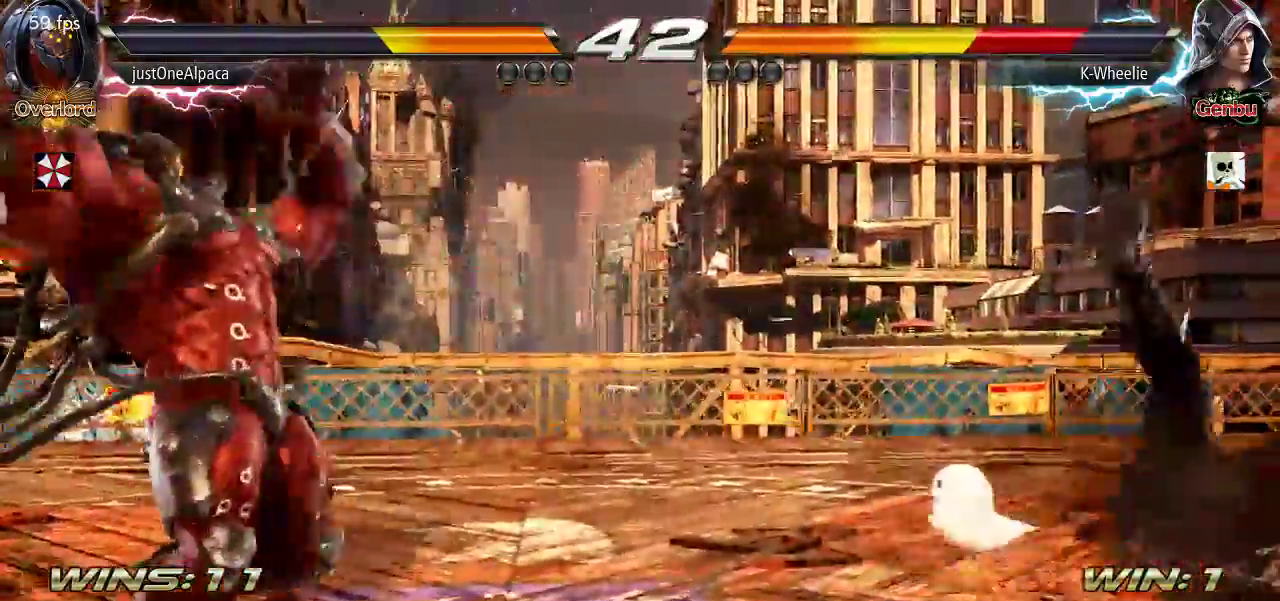
{"dt_ms": 500, "buttons": ["SQUARE", "TRIANGLE"], "left_stick": "right", "events": [[200, "left_stick", "center"], [383, "SQUARE", "down"], [400, "left_stick", "right"], [467, "TRIANGLE", "down"]]}
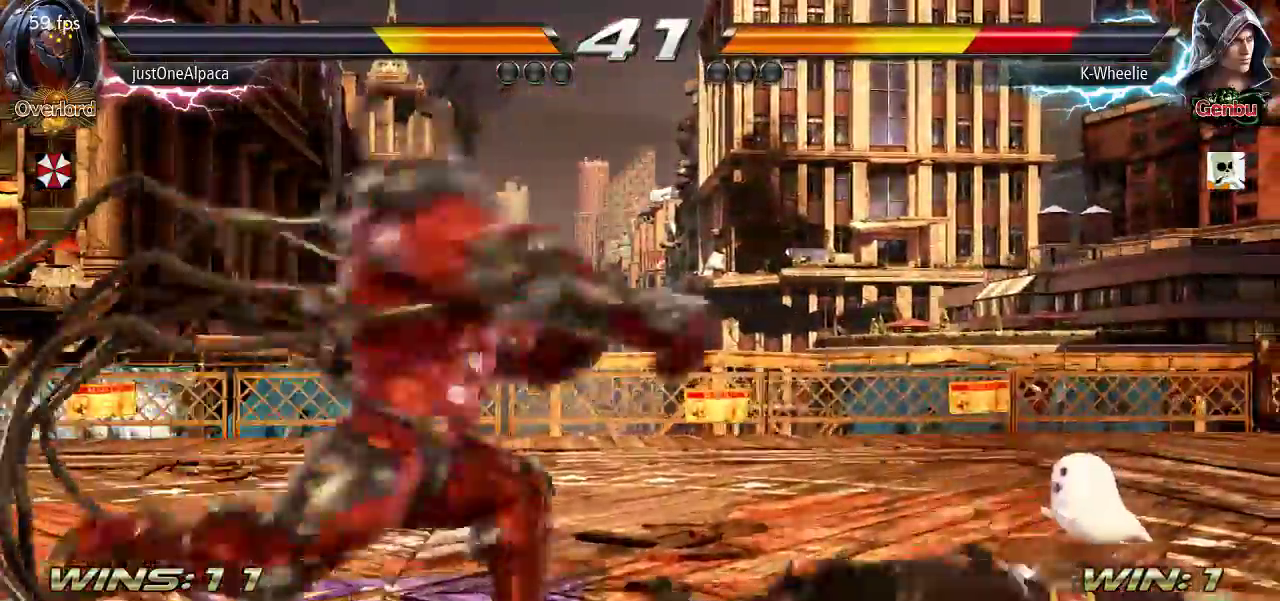
{"dt_ms": 500, "buttons": ["SQUARE"], "left_stick": "right", "events": [[33, "SQUARE", "up"], [50, "TRIANGLE", "up"], [500, "SQUARE", "down"]]}
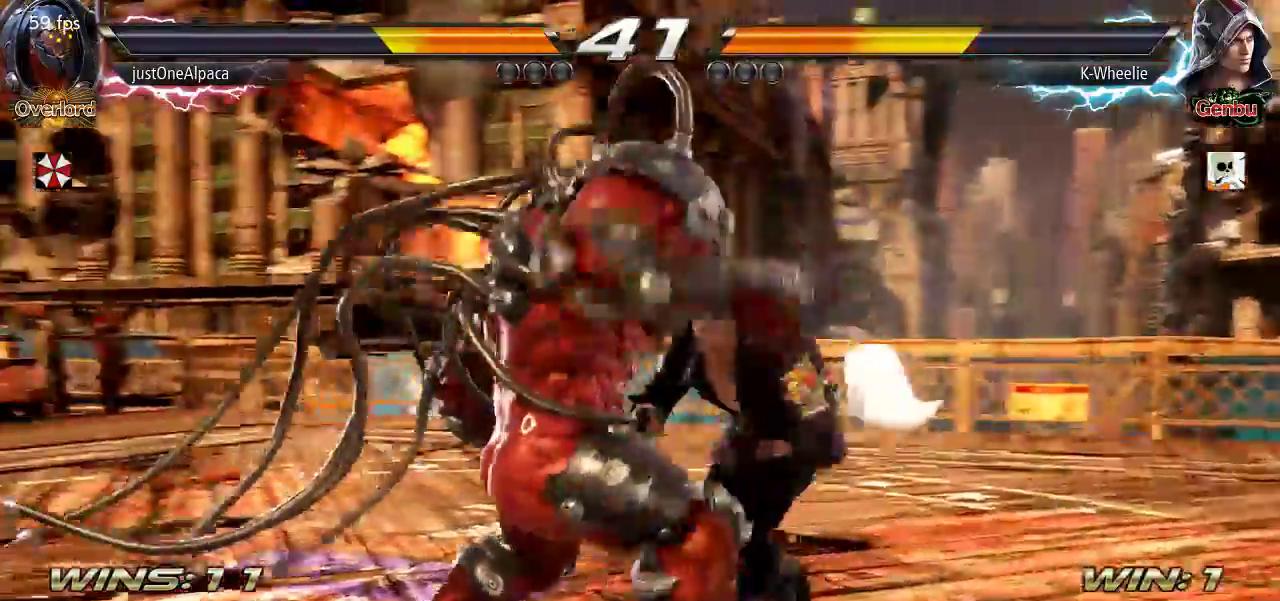
{"dt_ms": 500, "buttons": [], "left_stick": "right"}
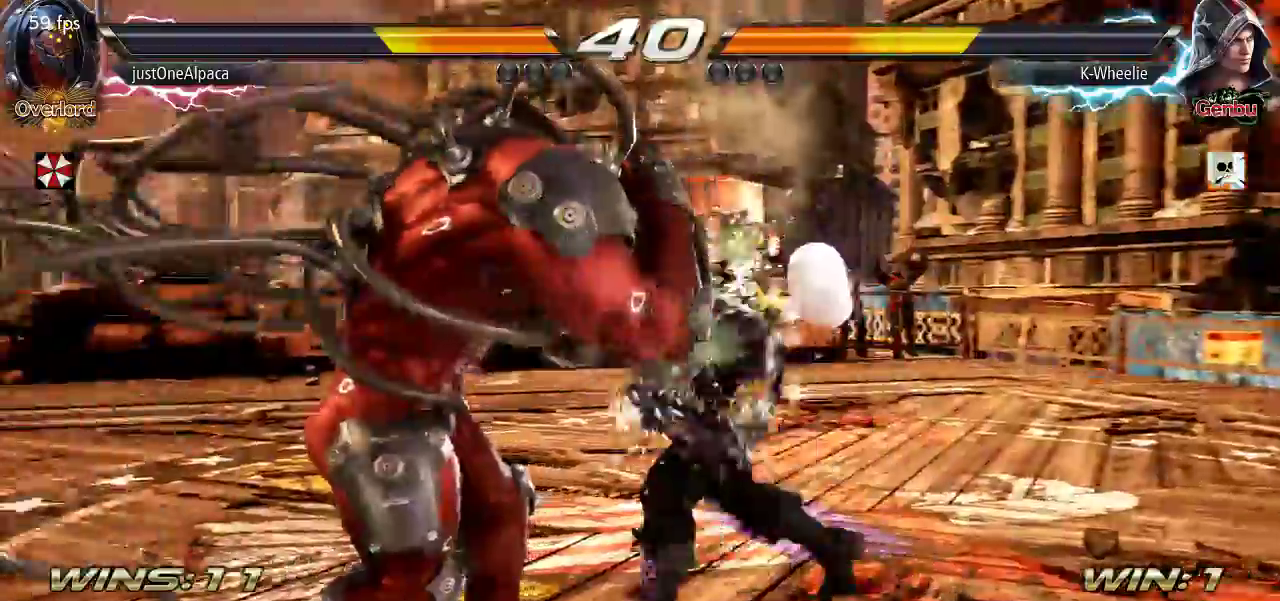
{"dt_ms": 500, "buttons": [], "left_stick": "right"}
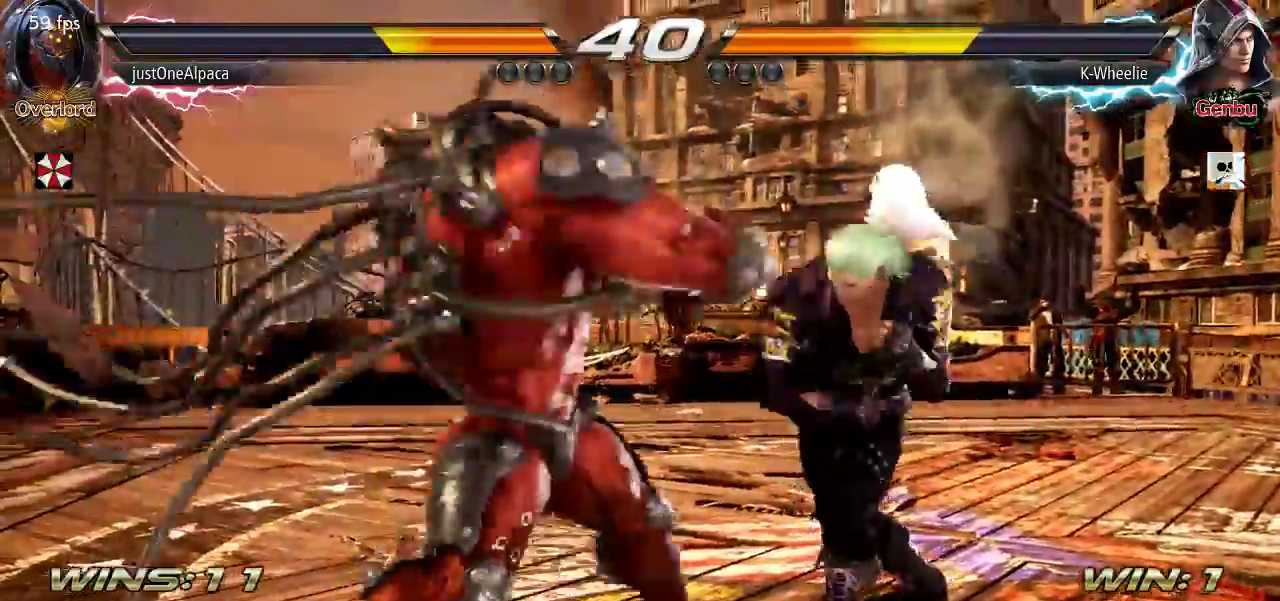
{"dt_ms": 1000, "buttons": [], "left_stick": "center"}
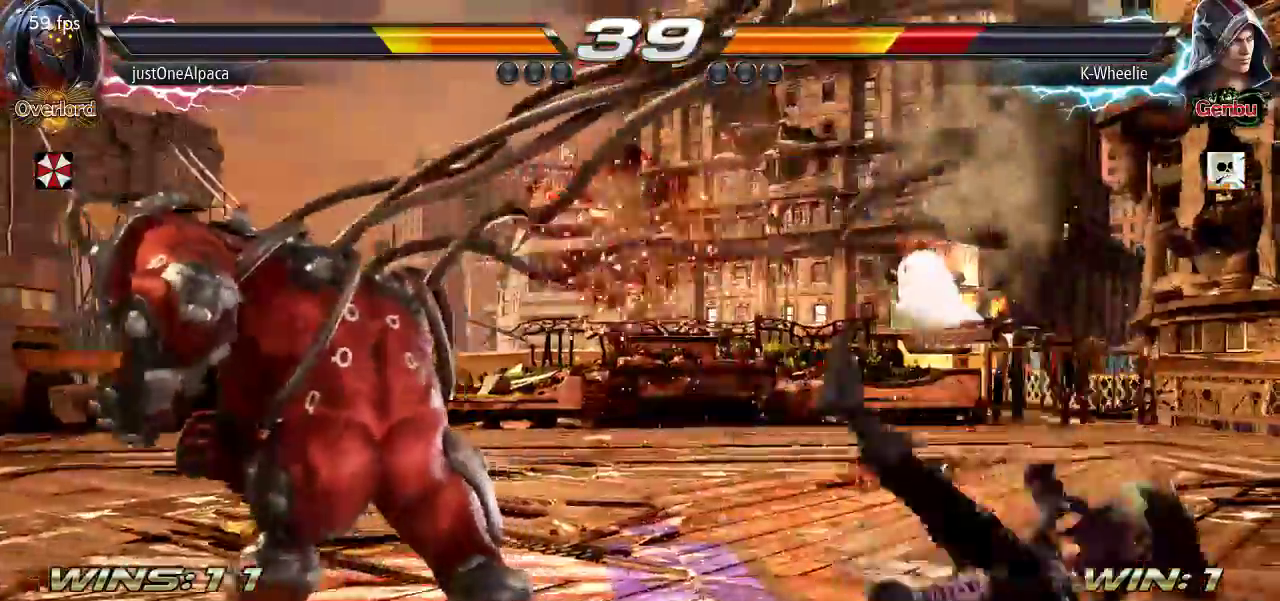
{"dt_ms": 500, "buttons": [], "left_stick": "center", "events": []}
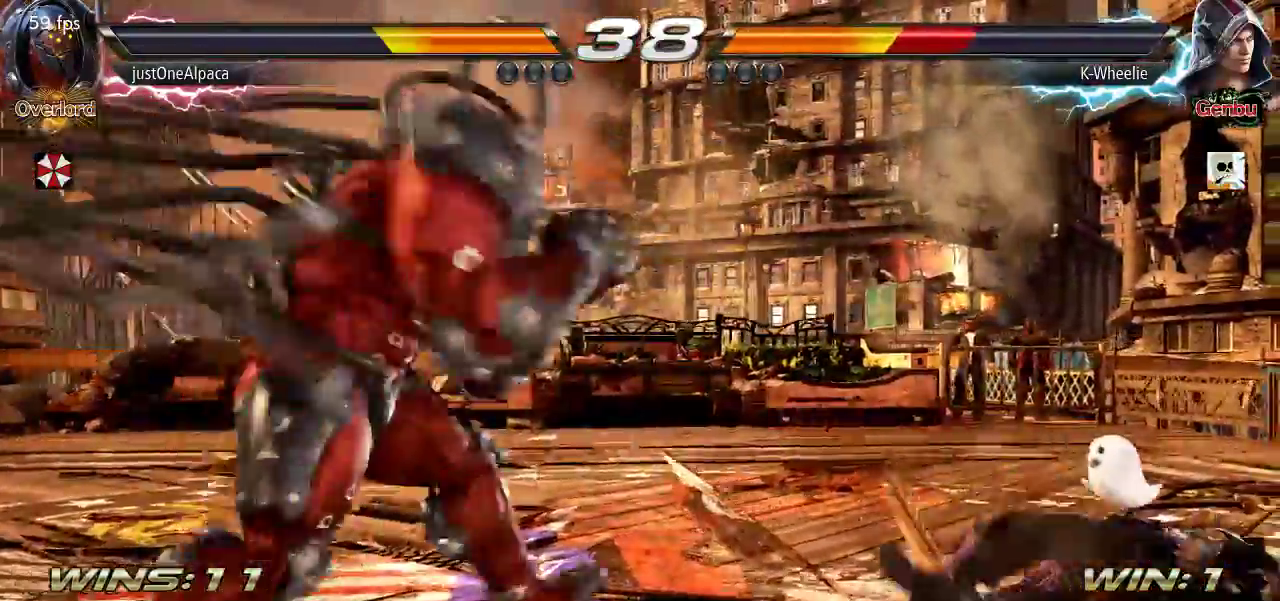
{"dt_ms": 500, "buttons": [], "left_stick": "center"}
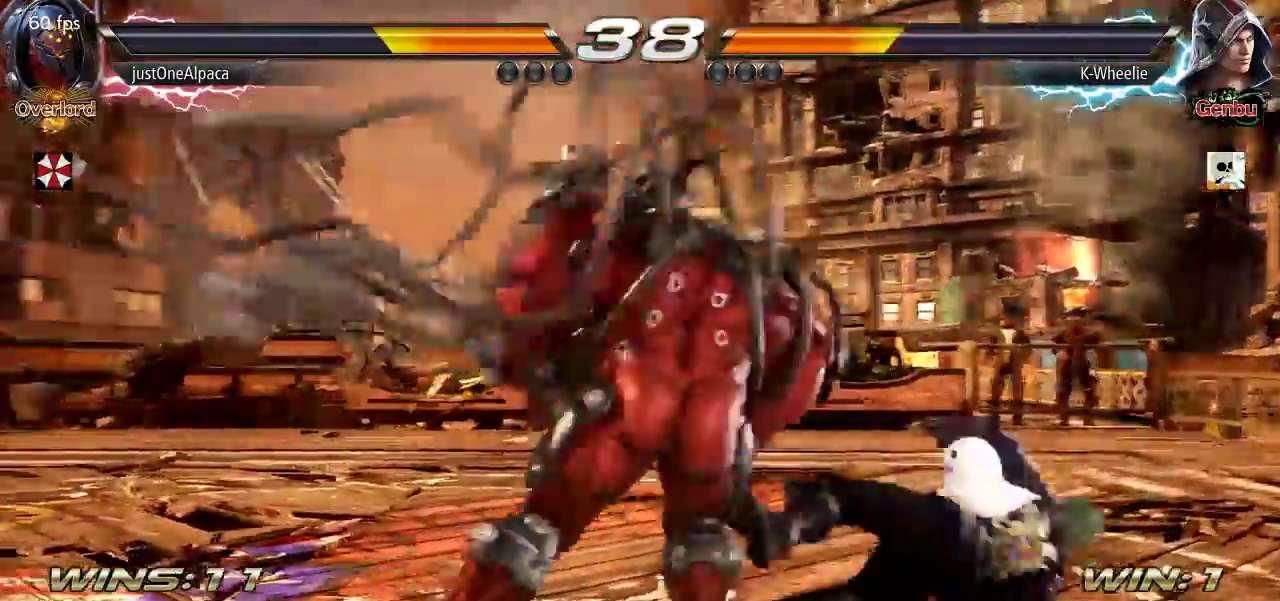
{"dt_ms": 500, "buttons": [], "left_stick": "center", "events": [[217, "CROSS", "down"], [283, "CROSS", "up"]]}